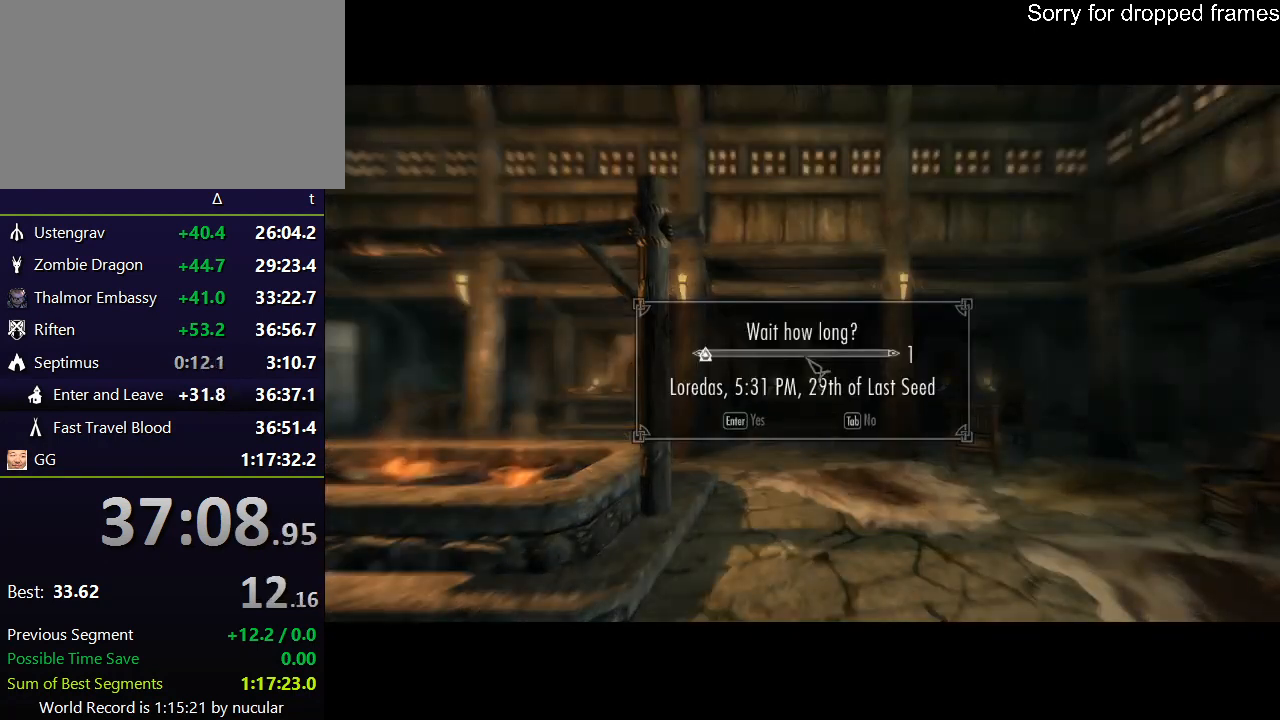
Gameplay with keyboard and mouse; each line is a JSON object with the keys and mouse buttons held at the frame after it. "events" lists presses ("down") and releases ("up") of "1", "2", "3", "4", "5", "a", "alt", "c", "ctrl", "d", "e", "f", "q", "r", "s", "shift", "space", "tab", "v", "w", "x", "z", "mouse_left", "mouse_middle", "mouse_right", "mouse_wheel_up" and "mouse_wheel_down" between this image and that frame as [ms after this image, input, new state], when the widget could be followed in between. "mouse_left", "mouse_middle", "mouse_right", "mouse_wheel_up", "mouse_wheel_down" = the "left", "middle", "right", "wheel_up", "wheel_down" buttons of the "mouse" list. No other keys are recorded. Not read: mouse_move.
{"keys": [], "mouse": [], "events": []}
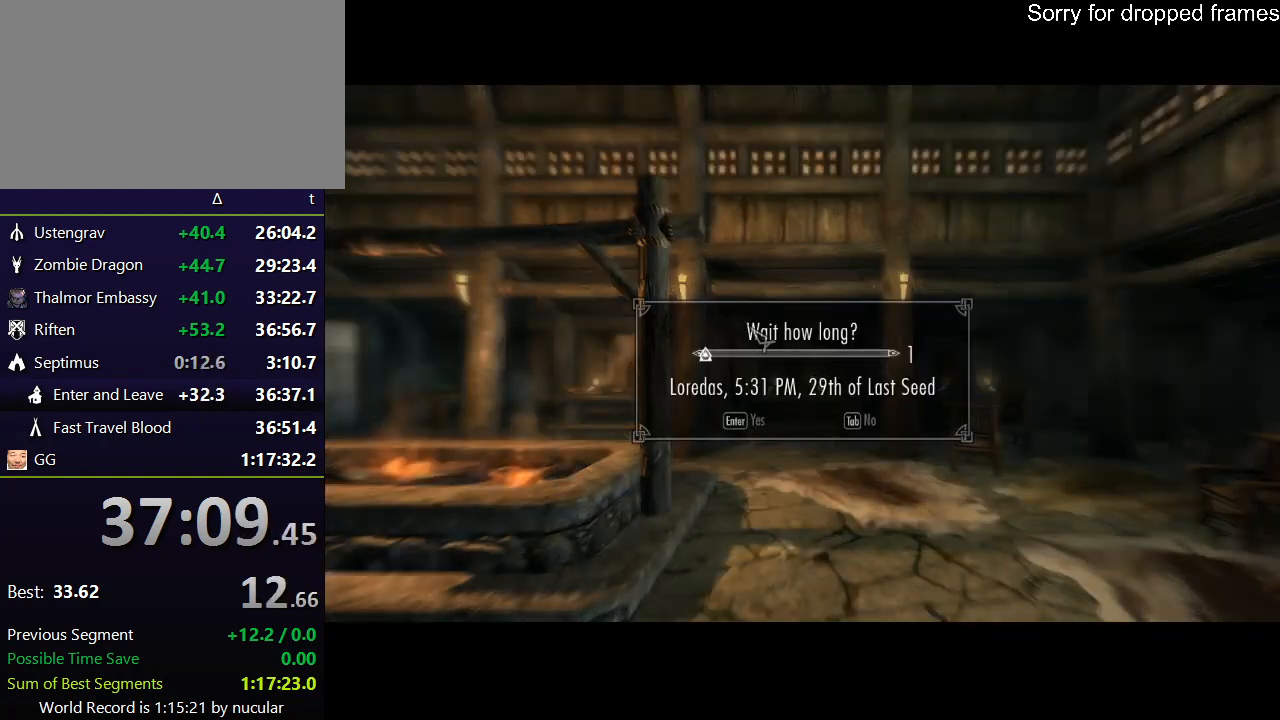
{"keys": [], "mouse": [], "events": []}
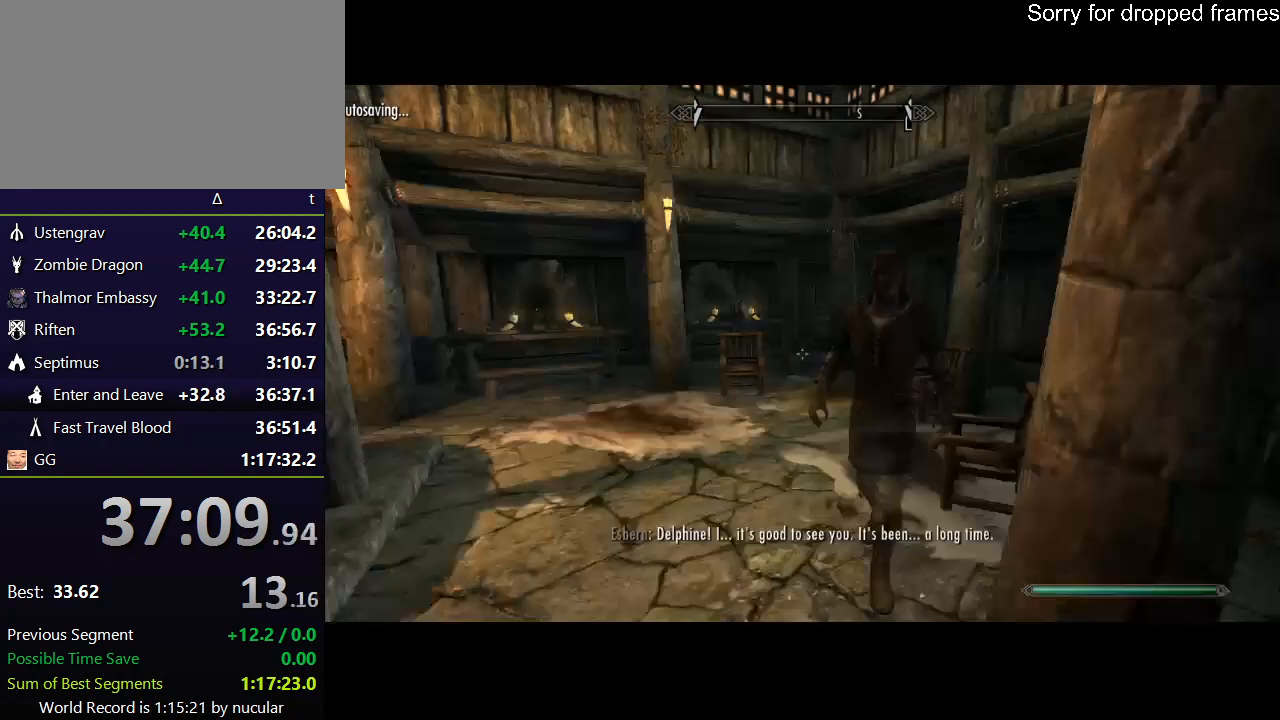
{"keys": ["w"], "mouse": [], "events": [[433, "w", "down"]]}
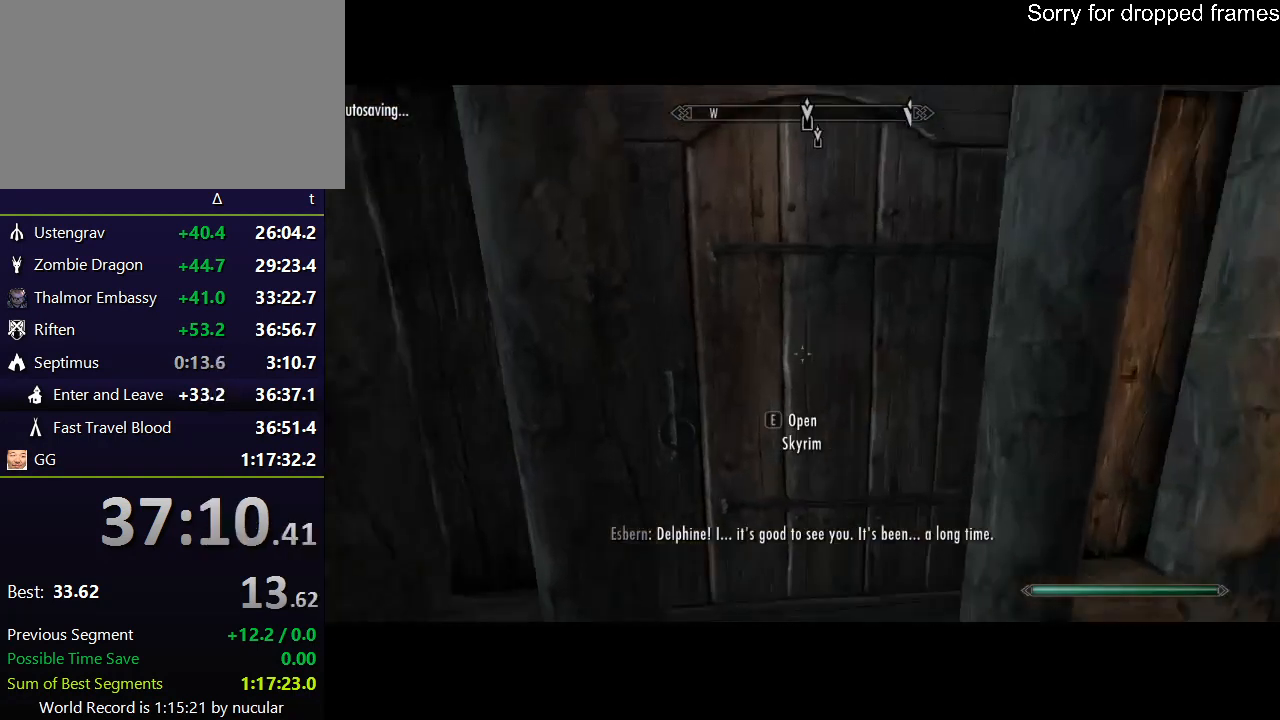
{"keys": [], "mouse": [], "events": [[134, "w", "up"], [167, "e", "down"], [267, "e", "up"], [334, "e", "down"], [401, "e", "up"], [467, "e", "down"], [501, "e", "up"]]}
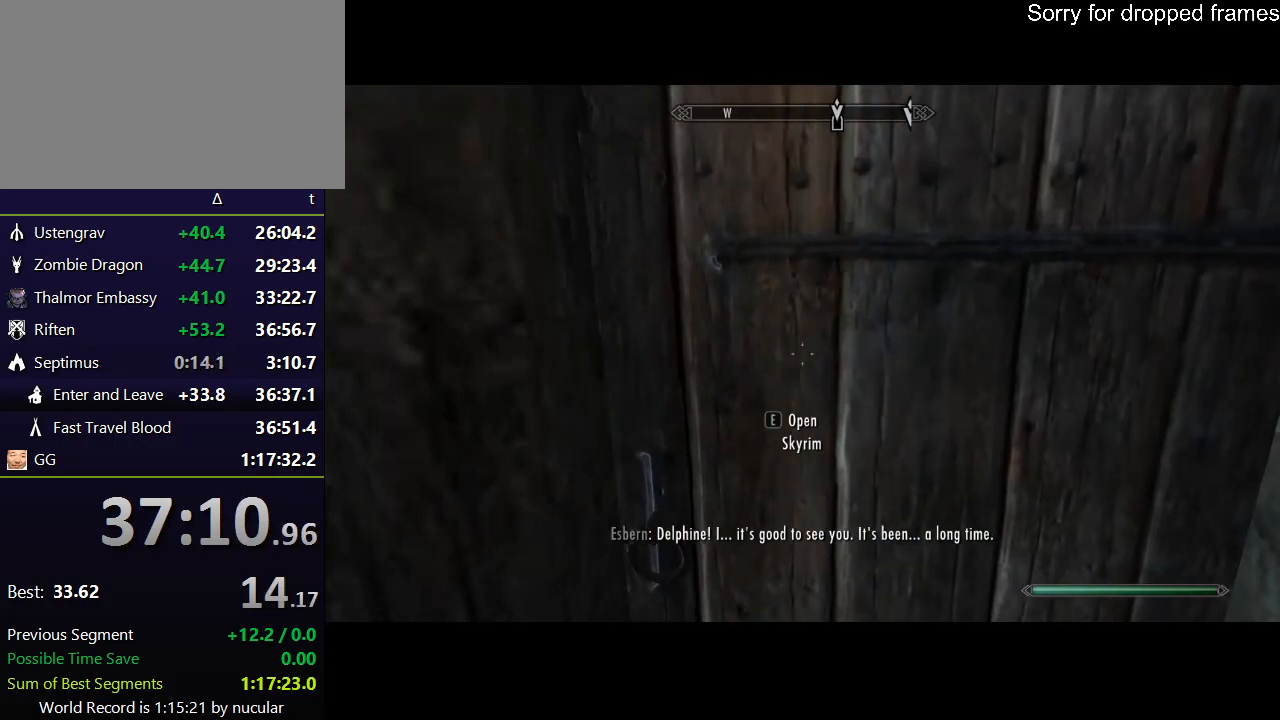
{"keys": ["e"], "mouse": [], "events": [[66, "e", "down"], [133, "e", "up"], [200, "e", "down"], [233, "e", "up"], [267, "e", "down"], [367, "e", "up"], [433, "e", "down"]]}
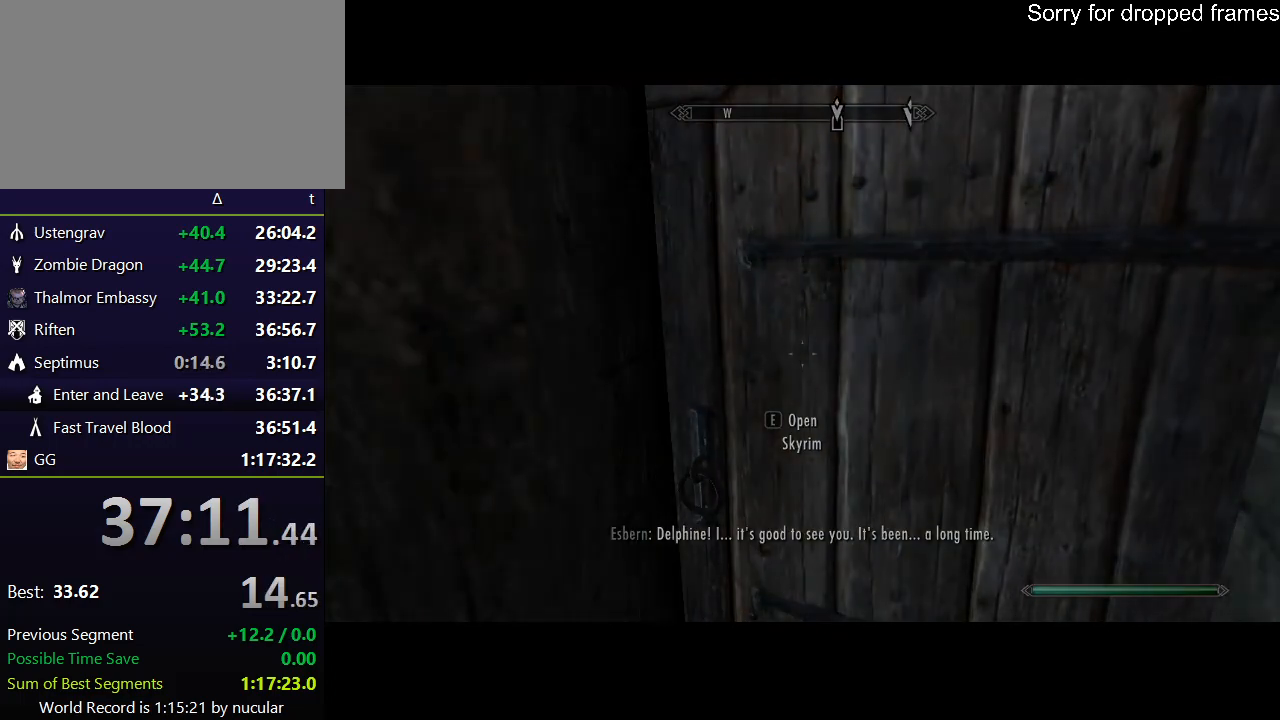
{"keys": [], "mouse": [], "events": [[34, "e", "up"]]}
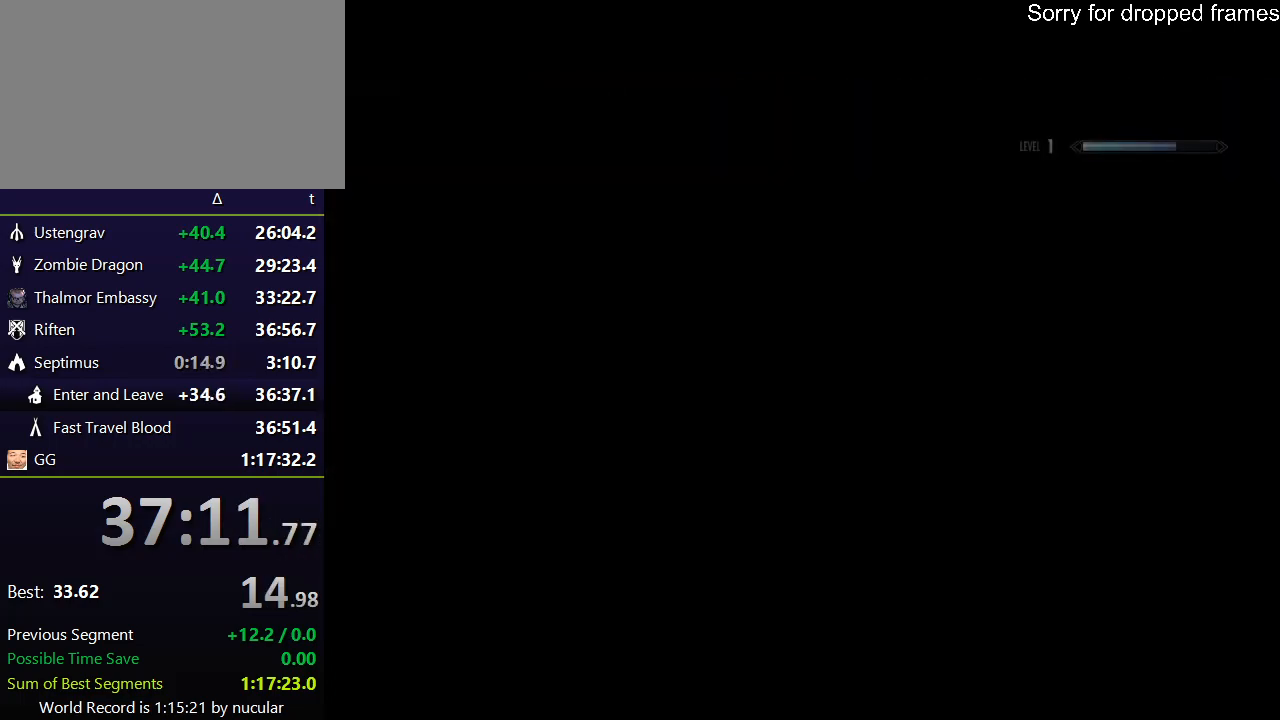
{"keys": [], "mouse": [], "events": []}
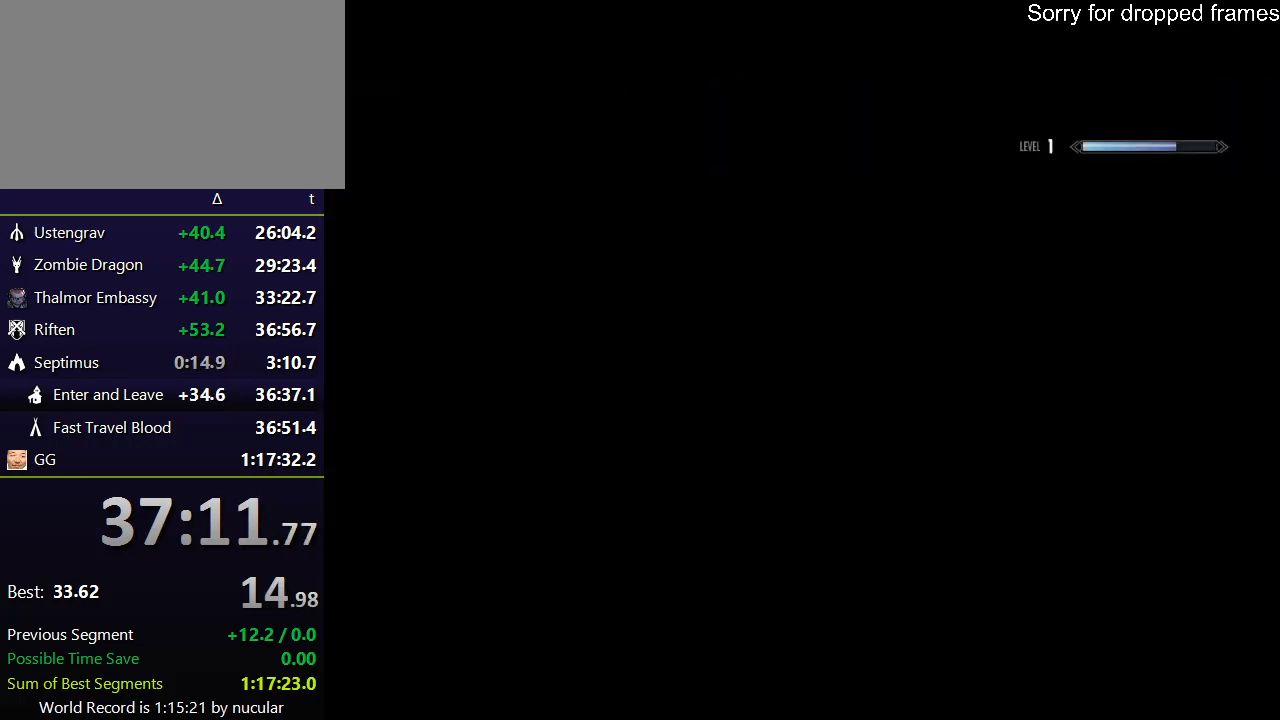
{"keys": [], "mouse": [], "events": []}
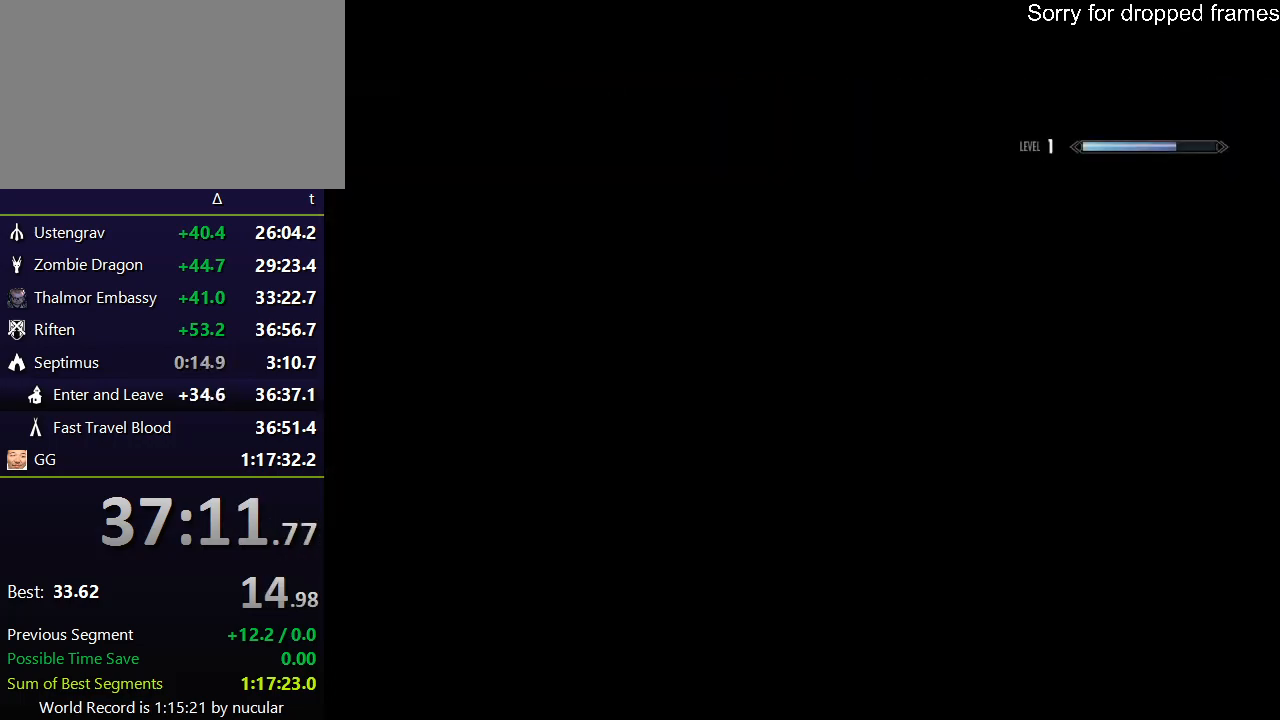
{"keys": [], "mouse": [], "events": []}
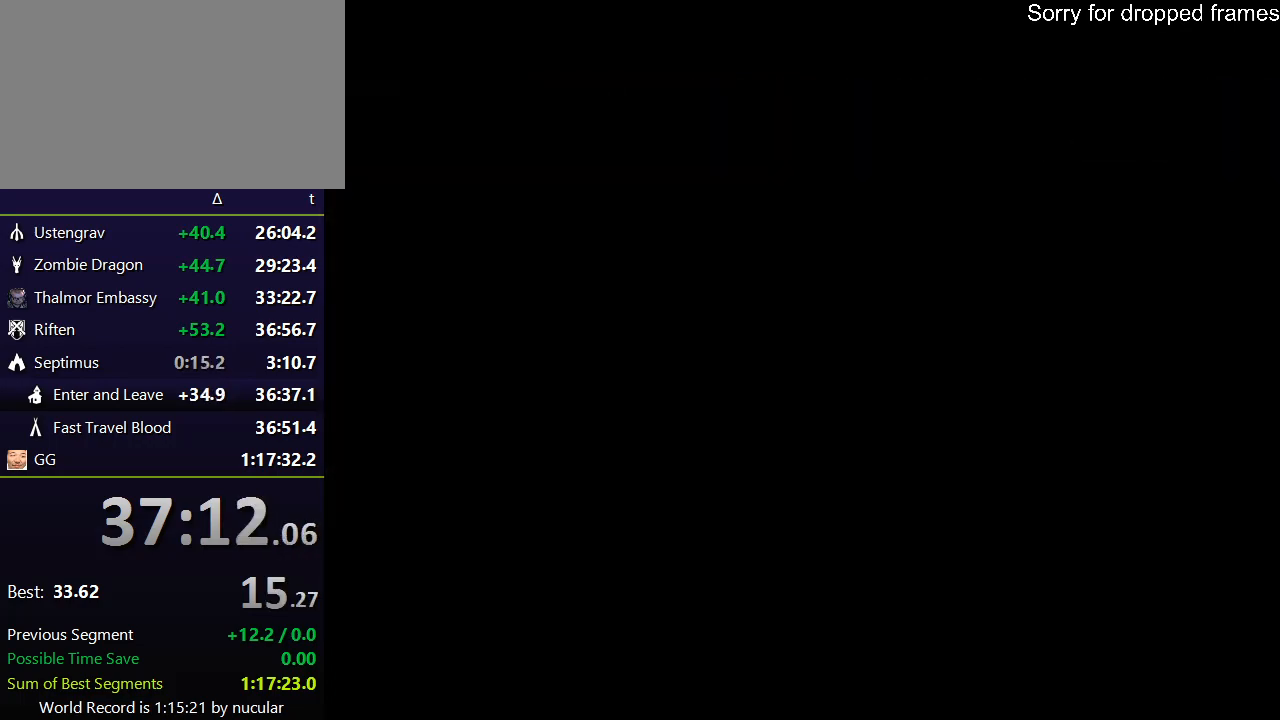
{"keys": [], "mouse": [], "events": []}
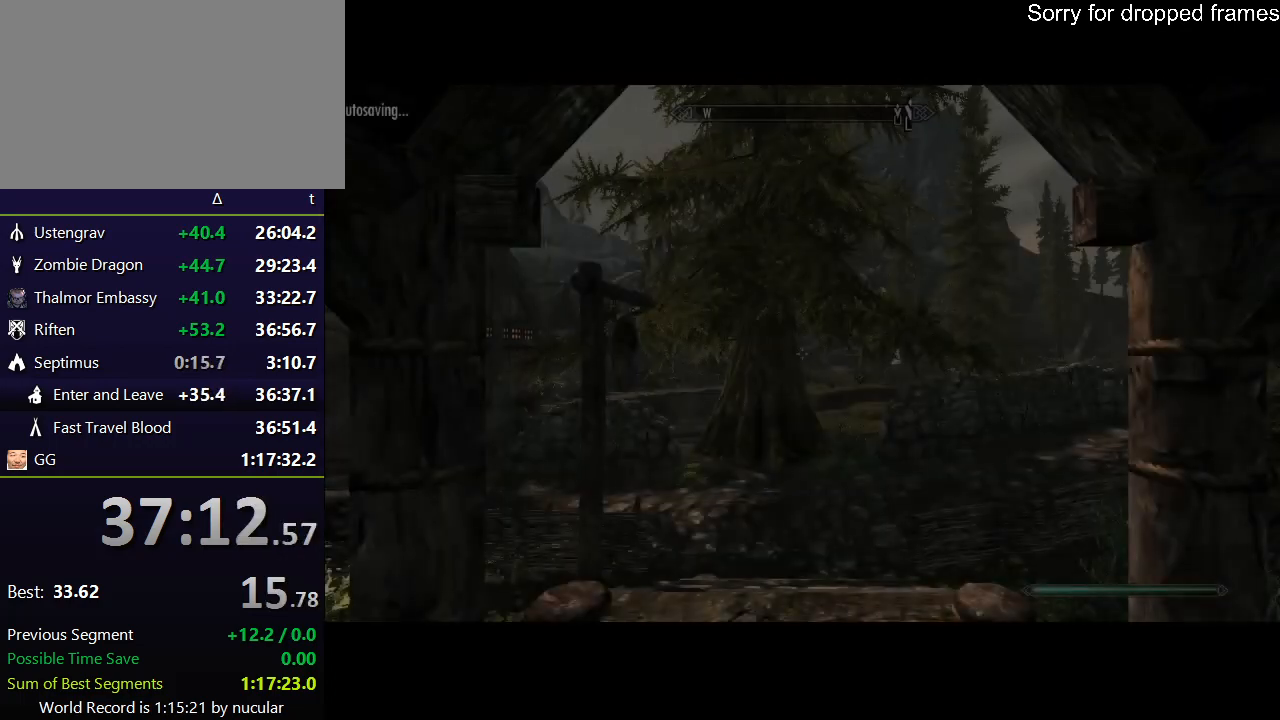
{"keys": [], "mouse": [], "events": []}
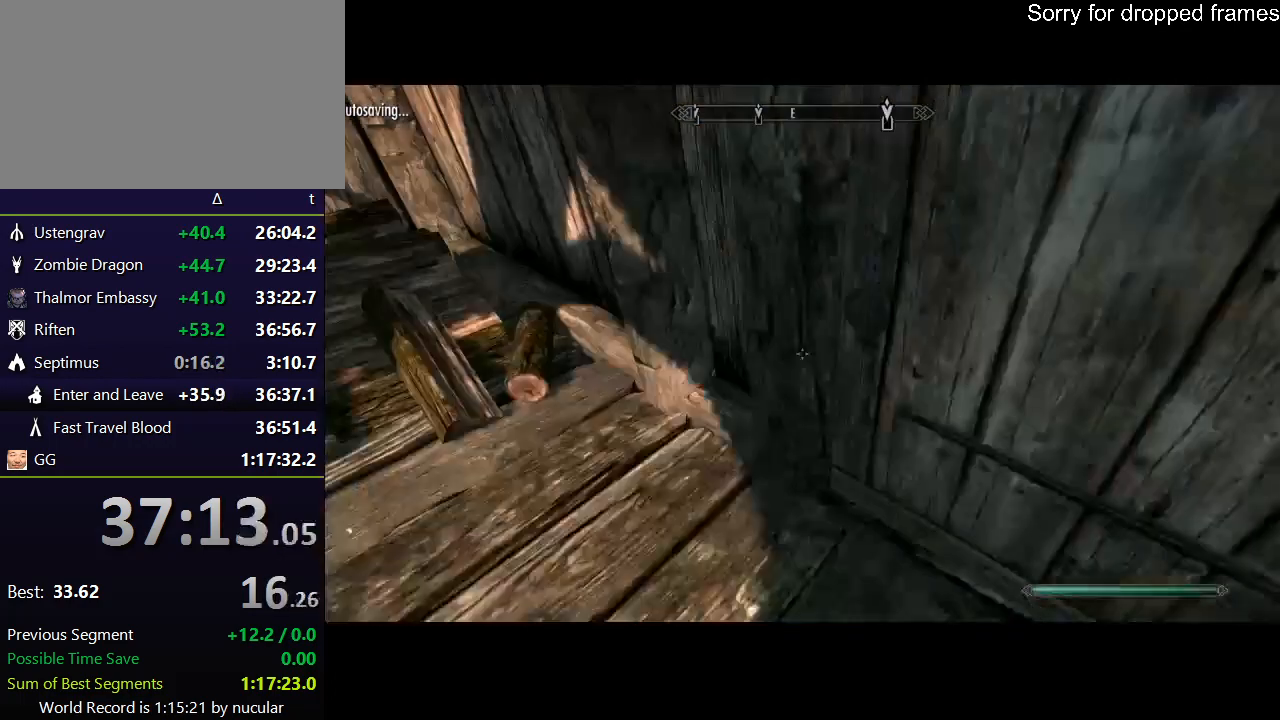
{"keys": ["e"], "mouse": [], "events": [[67, "e", "down"], [167, "e", "up"], [200, "e", "down"], [401, "e", "up"], [434, "e", "down"]]}
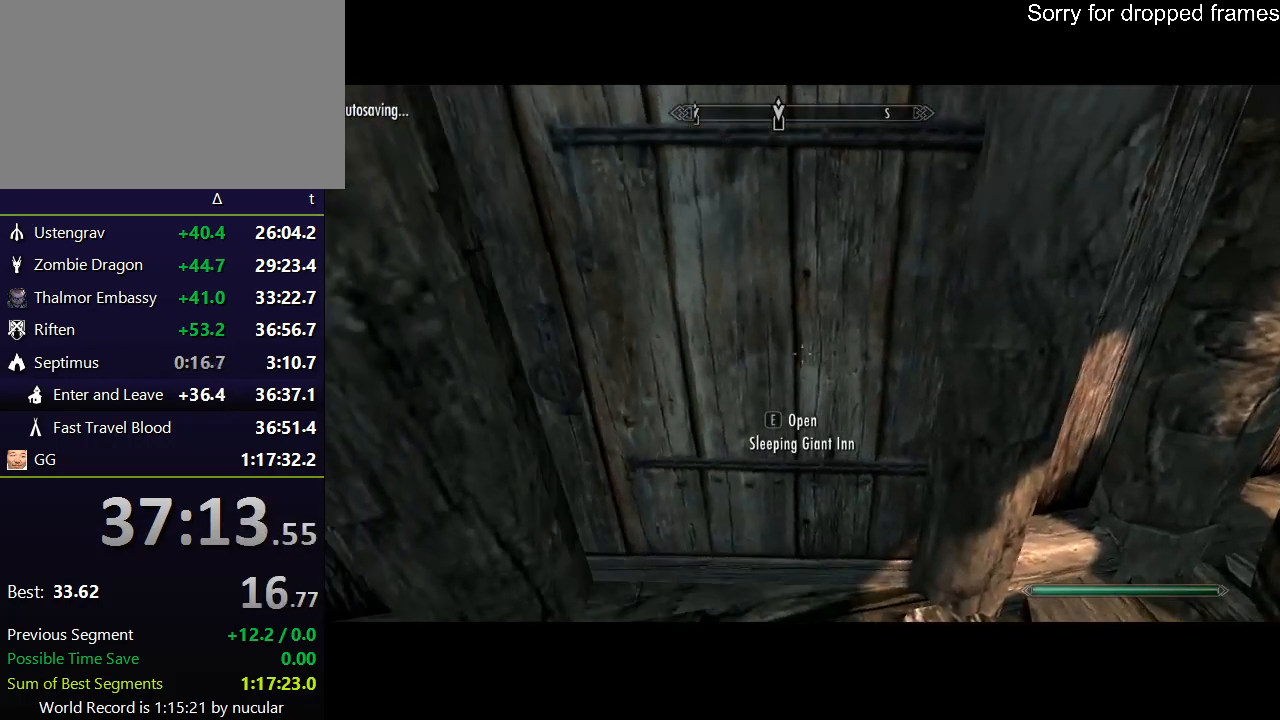
{"keys": ["e"], "mouse": [], "events": [[133, "e", "up"], [166, "e", "down"], [233, "e", "up"], [267, "e", "down"], [367, "e", "up"], [400, "e", "down"], [467, "e", "up"], [500, "e", "down"]]}
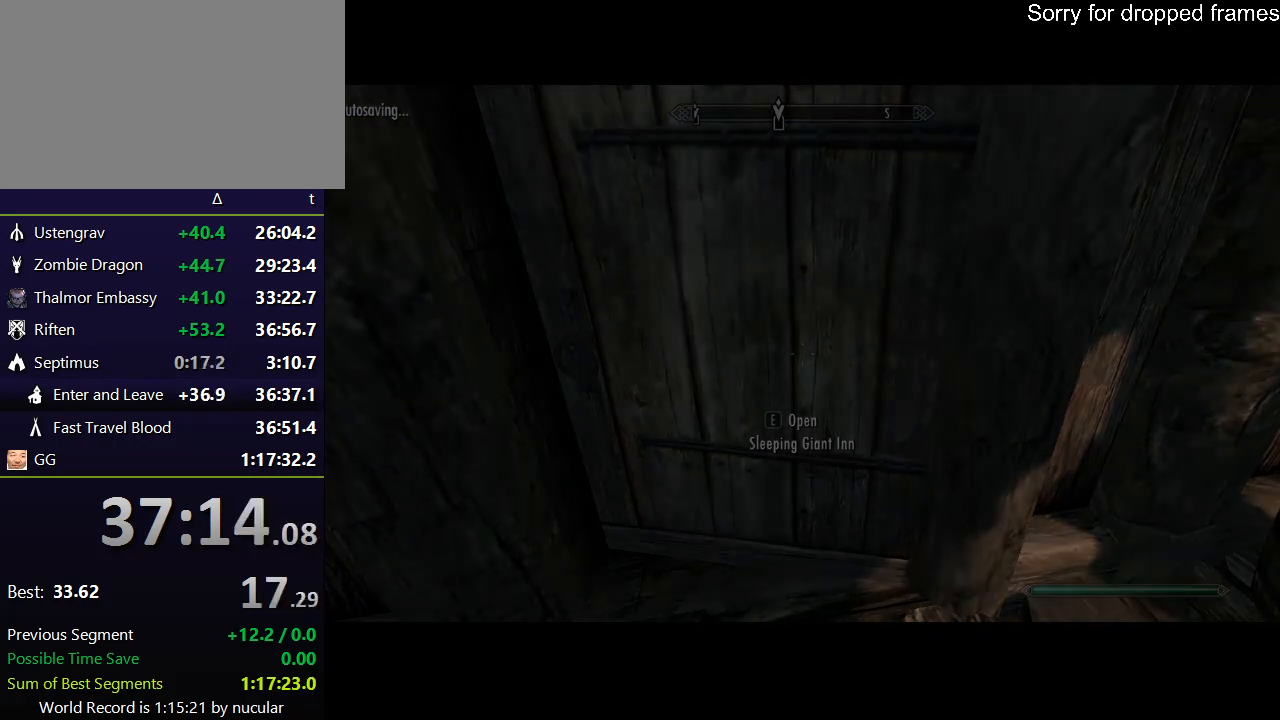
{"keys": [], "mouse": [], "events": [[234, "e", "up"]]}
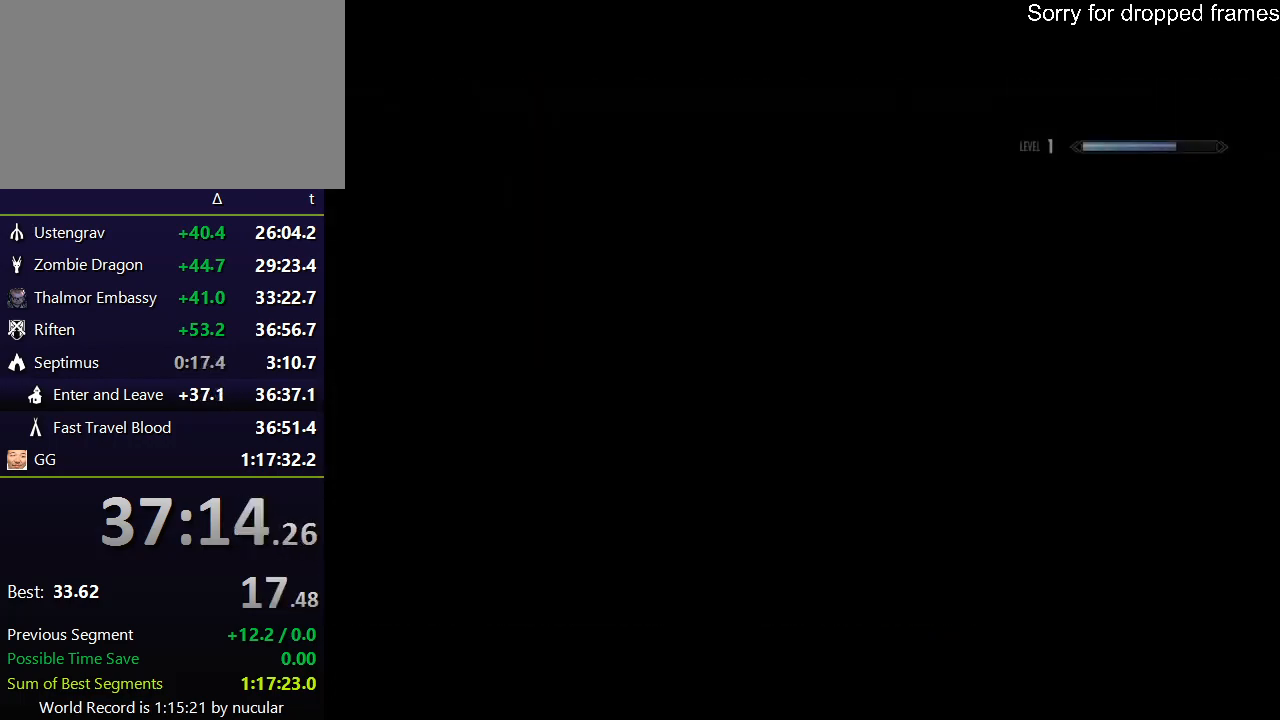
{"keys": [], "mouse": [], "events": []}
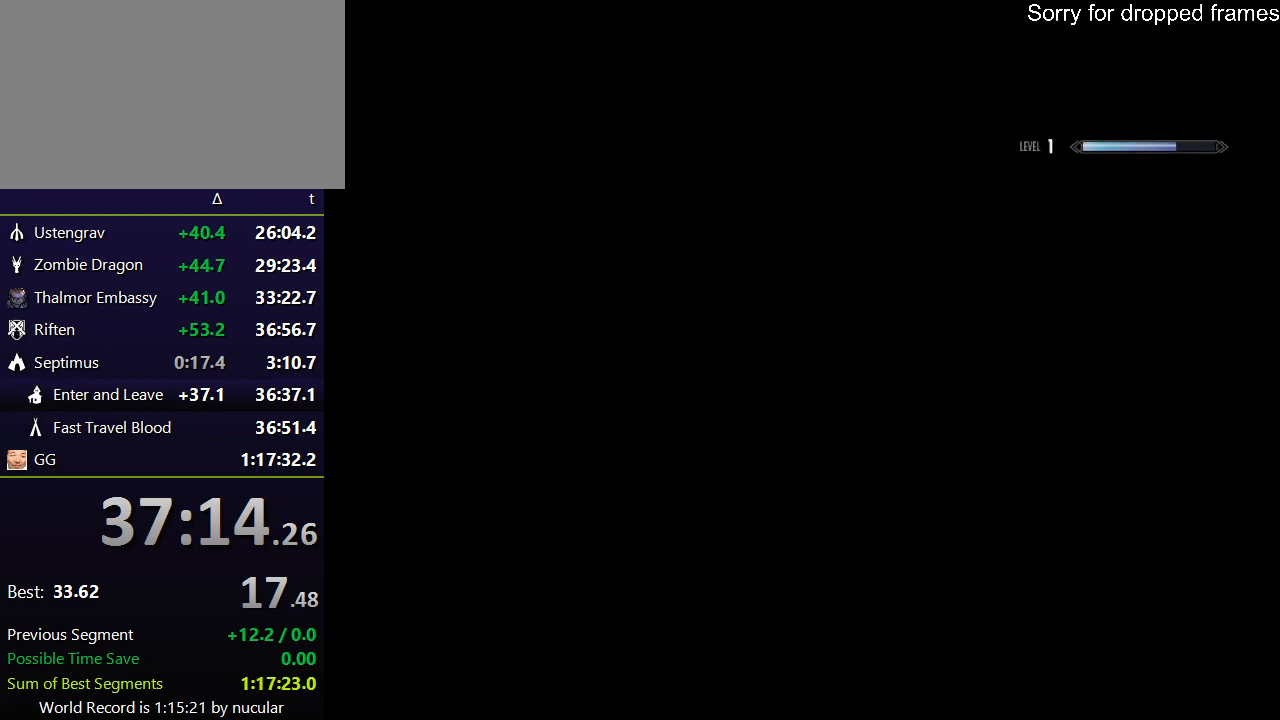
{"keys": [], "mouse": [], "events": []}
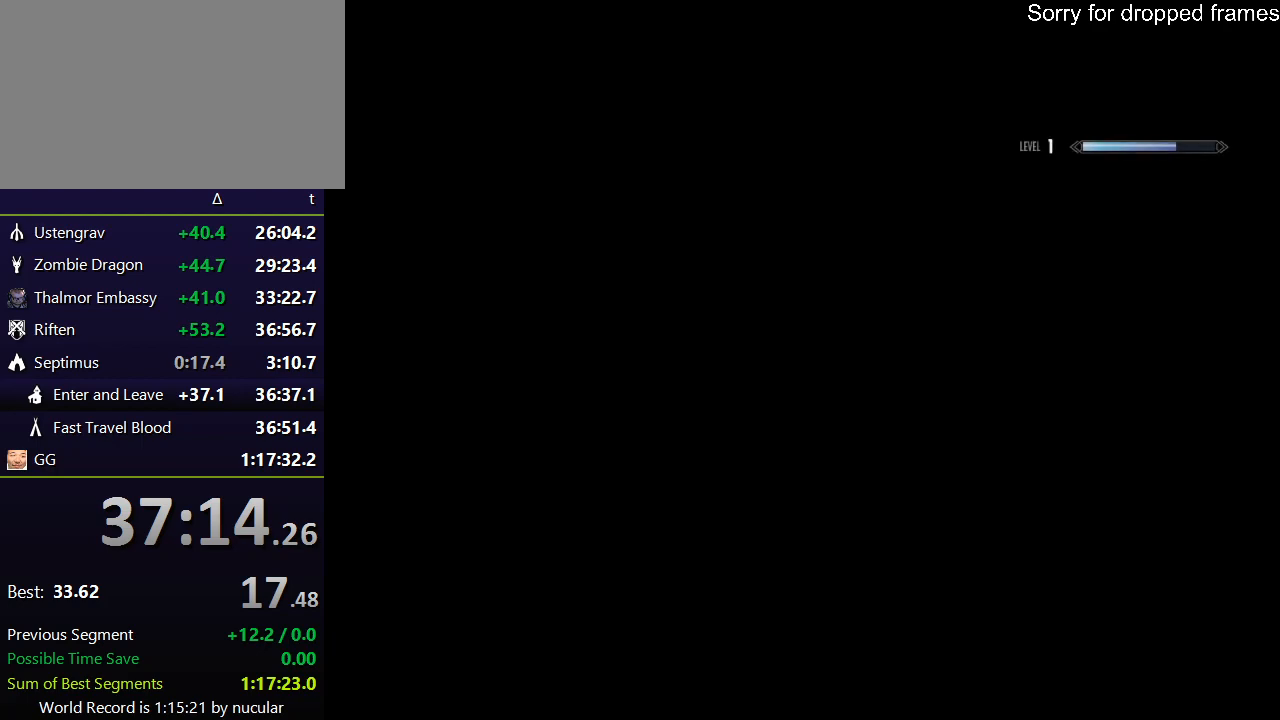
{"keys": [], "mouse": [], "events": []}
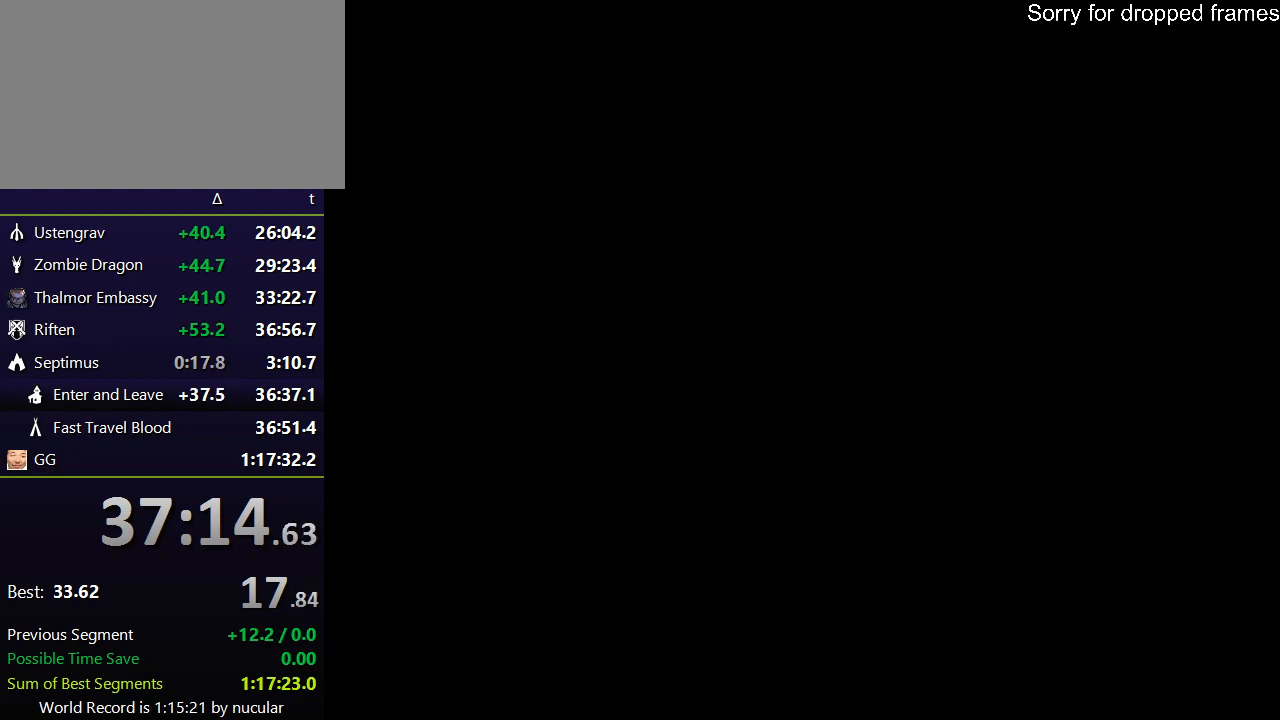
{"keys": [], "mouse": [], "events": []}
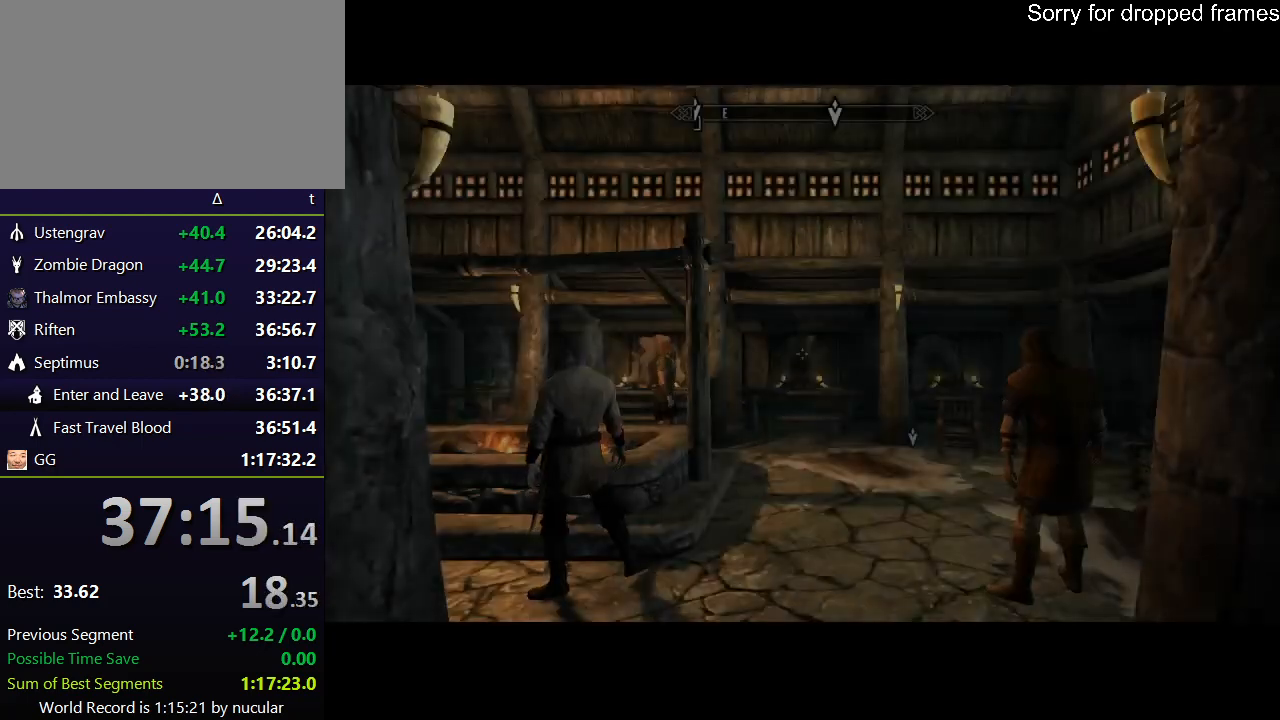
{"keys": ["e"], "mouse": [], "events": [[500, "e", "down"]]}
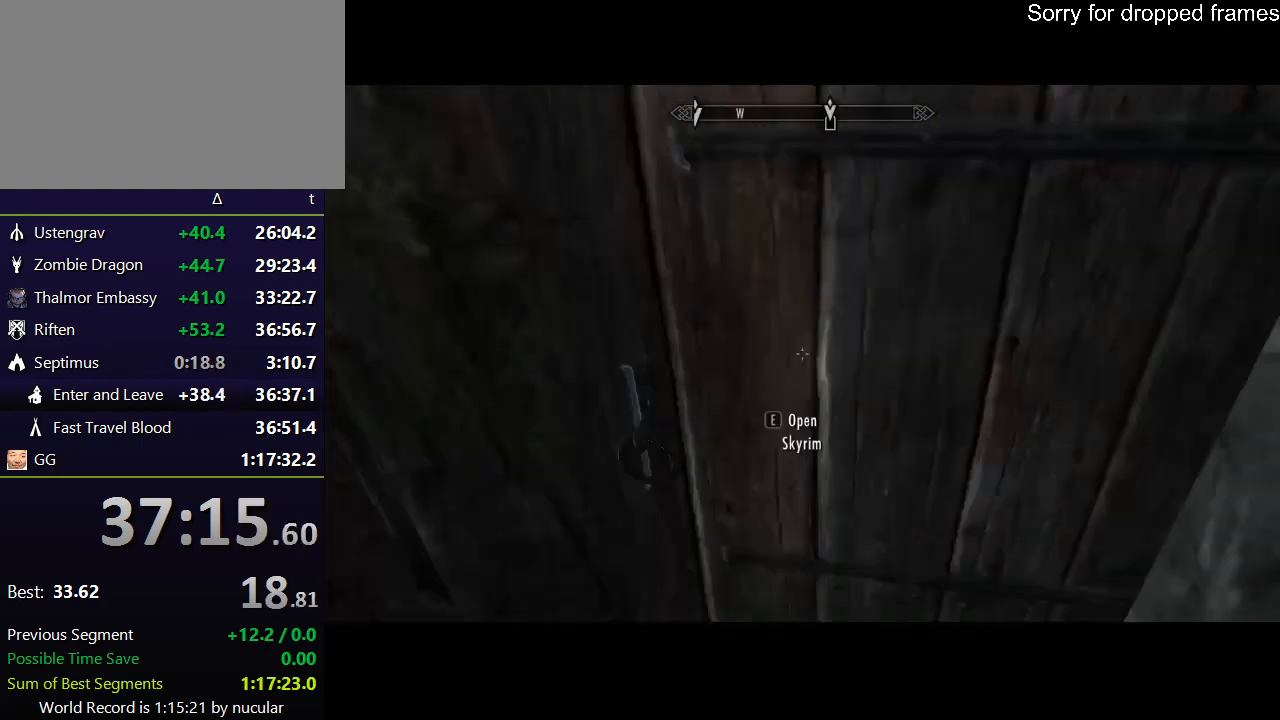
{"keys": [], "mouse": [], "events": [[33, "e", "up"], [134, "e", "down"], [200, "e", "up"], [234, "e", "down"], [334, "e", "up"], [367, "e", "down"], [434, "e", "up"], [467, "e", "down"], [501, "e", "up"]]}
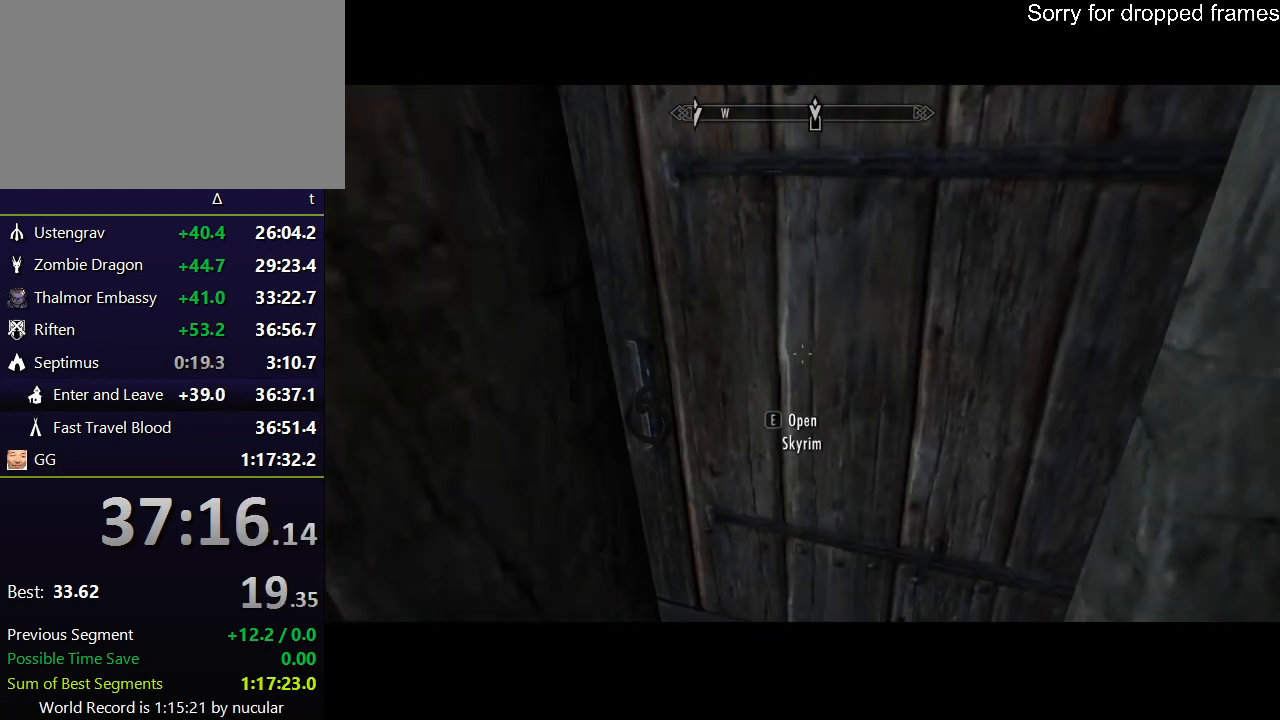
{"keys": [], "mouse": [], "events": [[66, "e", "down"], [233, "e", "up"], [300, "e", "down"], [333, "e", "up"], [400, "e", "down"], [467, "e", "up"]]}
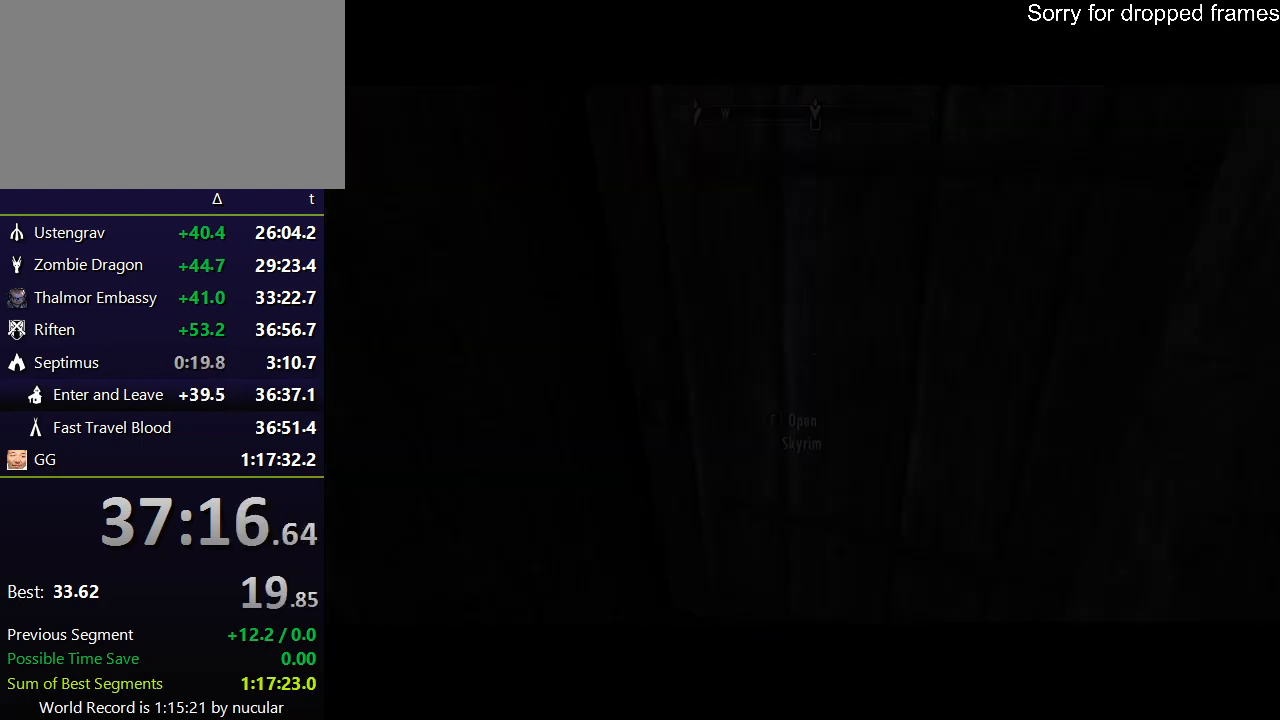
{"keys": [], "mouse": [], "events": []}
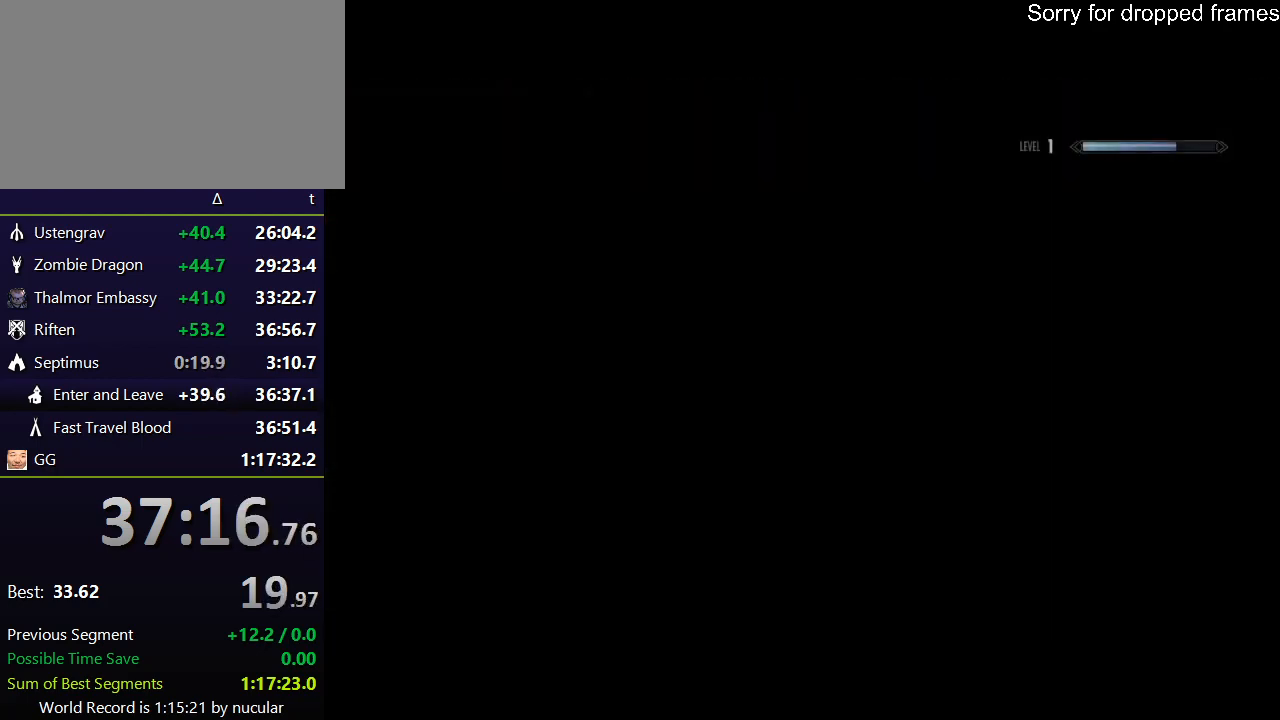
{"keys": [], "mouse": [], "events": []}
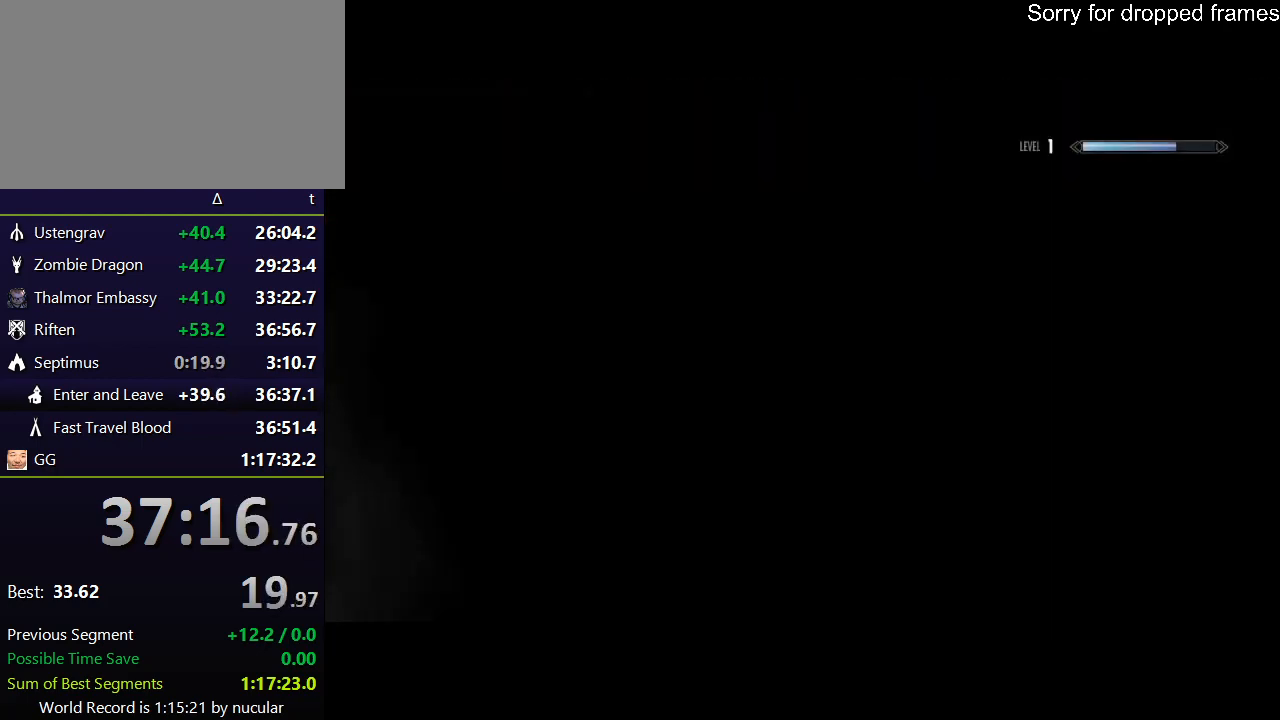
{"keys": [], "mouse": [], "events": []}
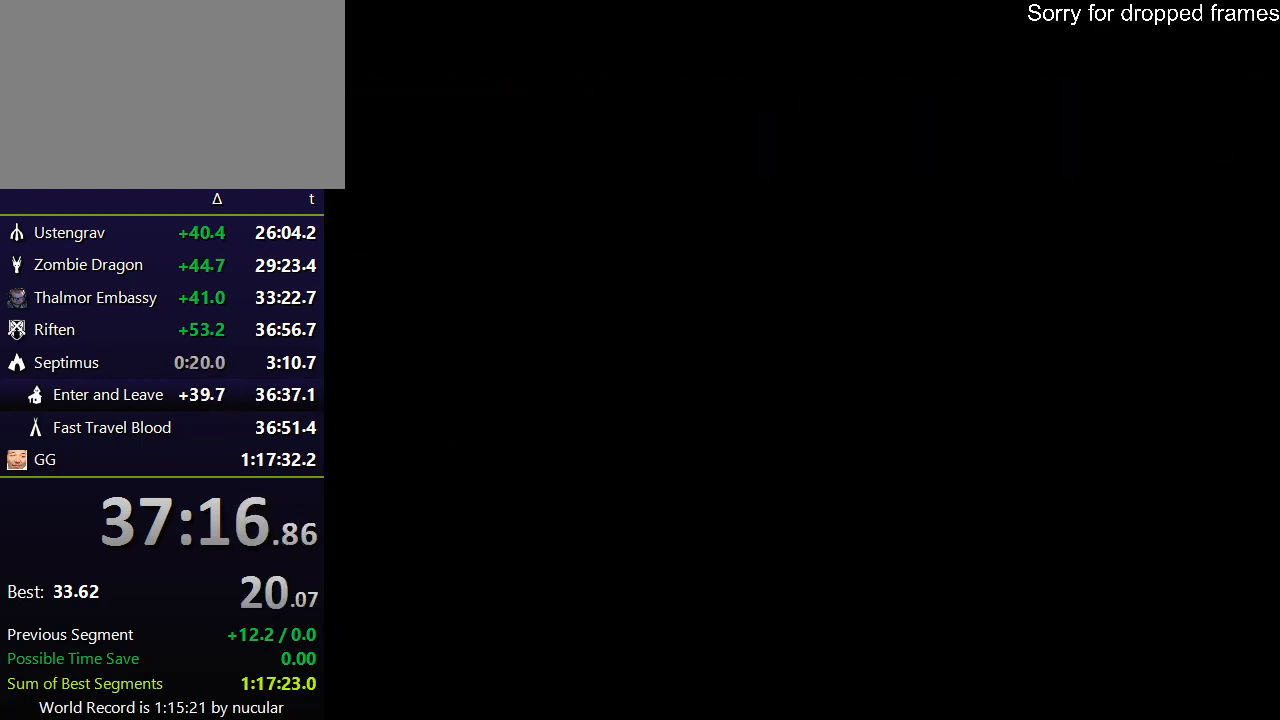
{"keys": [], "mouse": [], "events": []}
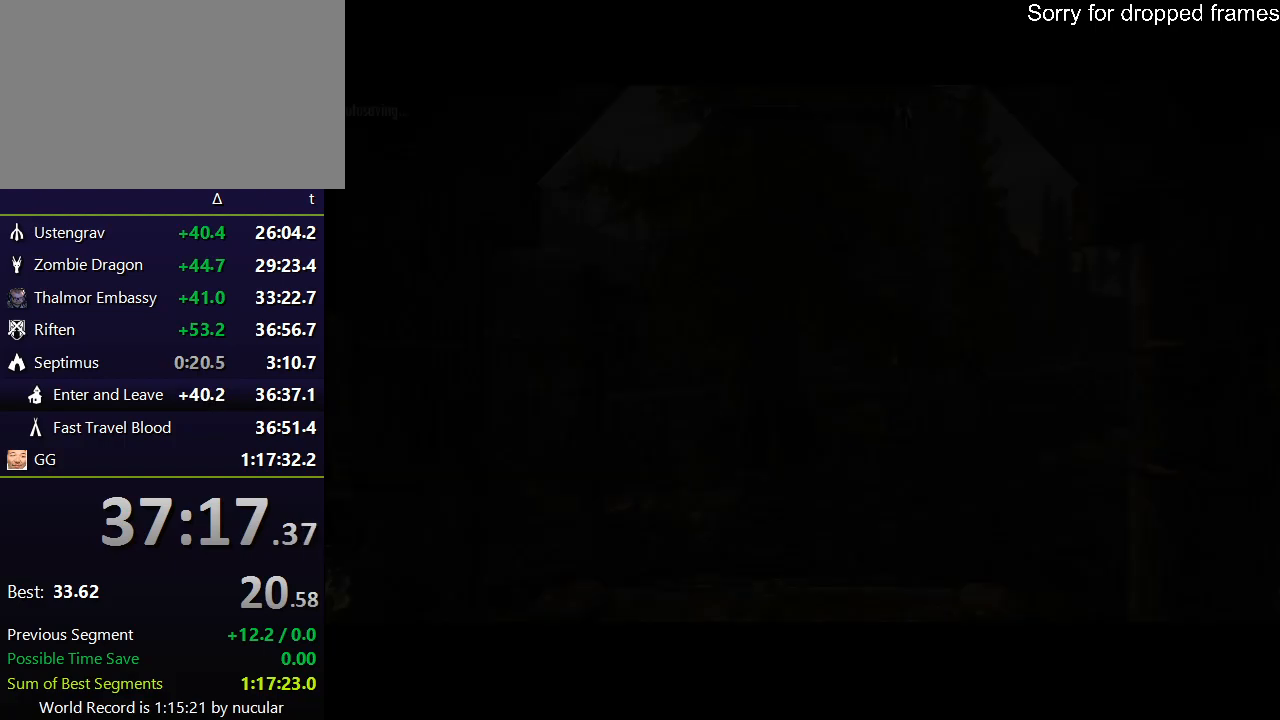
{"keys": [], "mouse": [], "events": []}
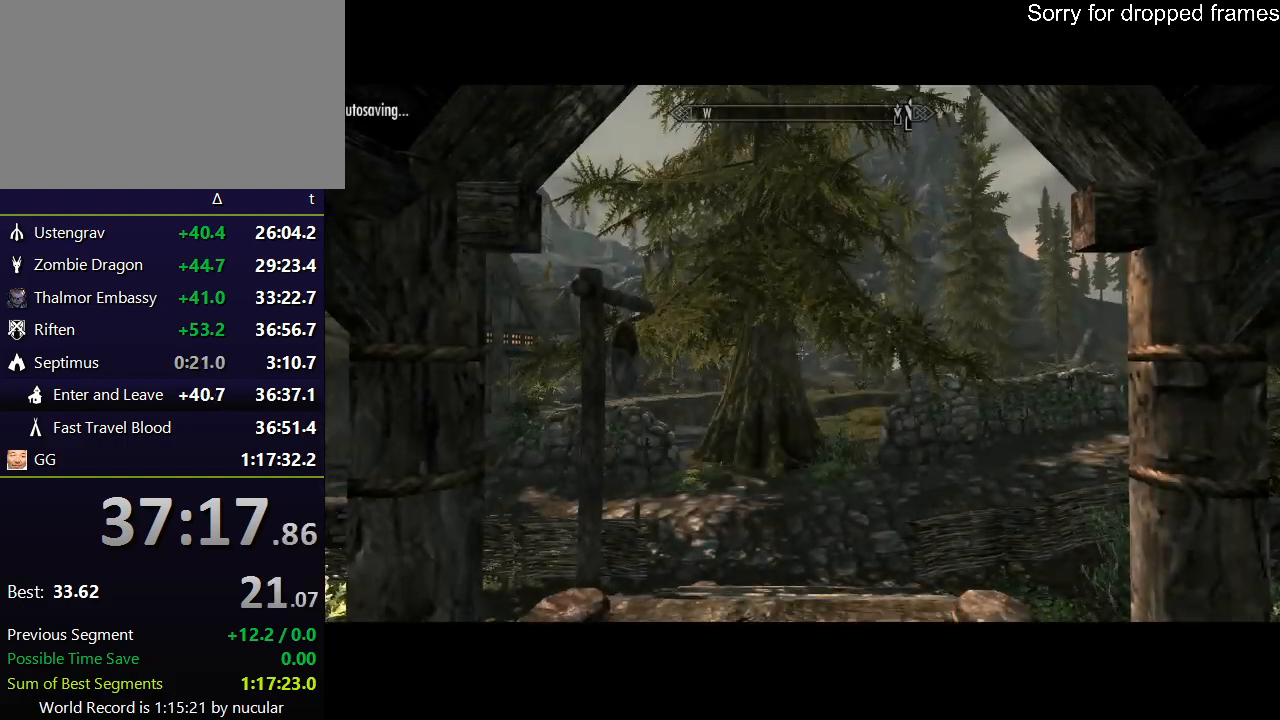
{"keys": [], "mouse": [], "events": [[233, "e", "down"], [333, "e", "up"], [400, "e", "down"], [467, "e", "up"]]}
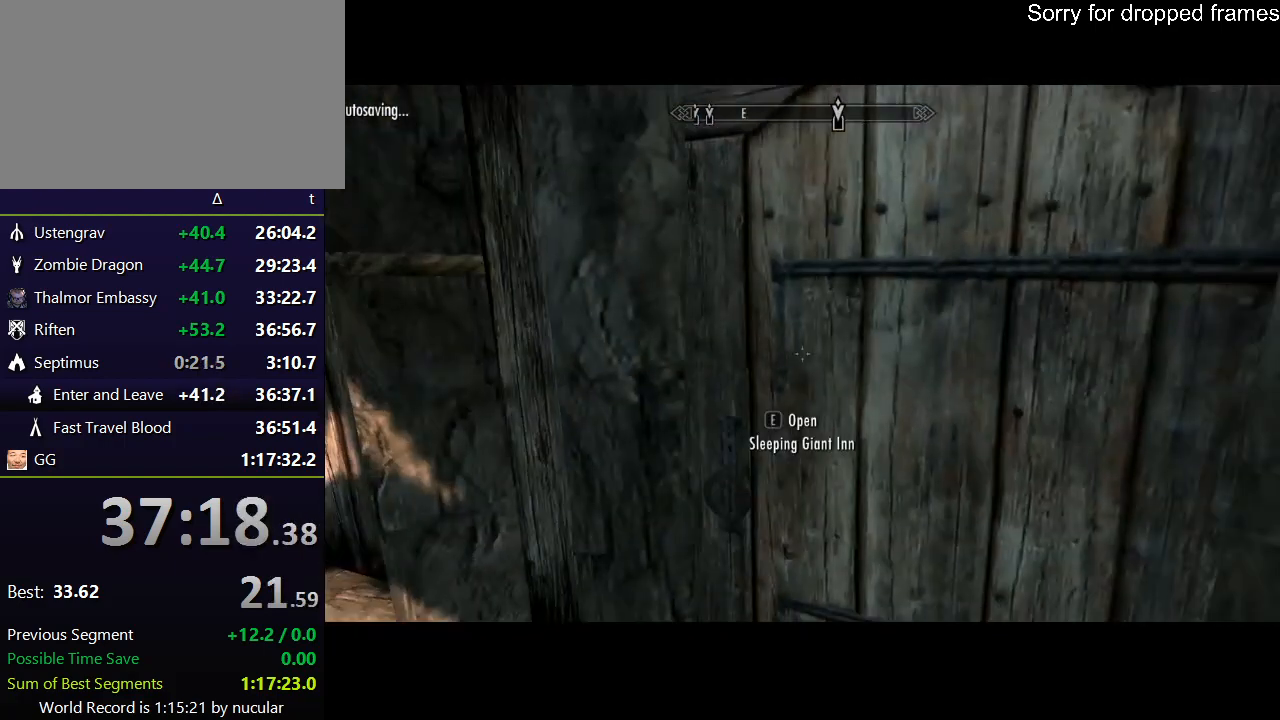
{"keys": ["e"], "mouse": [], "events": [[33, "e", "down"], [67, "e", "up"], [167, "e", "down"], [200, "e", "up"], [267, "e", "down"], [434, "e", "up"], [501, "e", "down"]]}
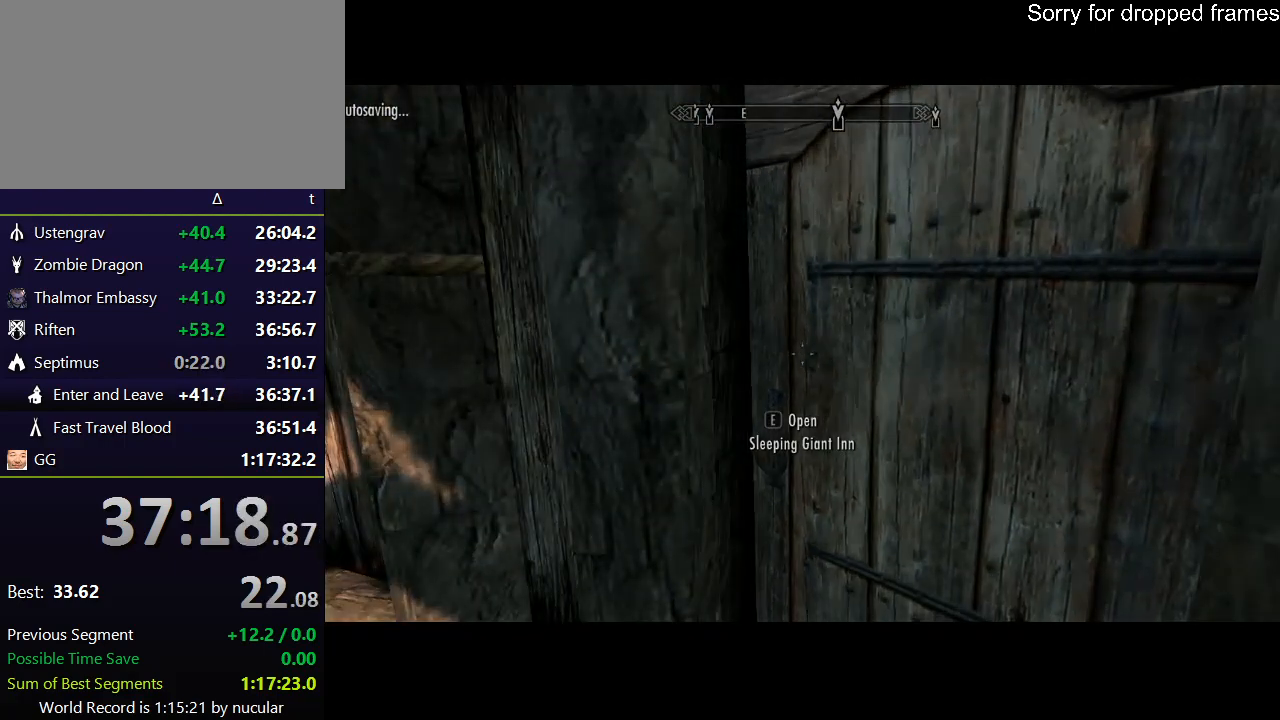
{"keys": [], "mouse": [], "events": [[33, "e", "up"], [100, "e", "down"], [166, "e", "up"], [233, "e", "down"], [333, "e", "up"]]}